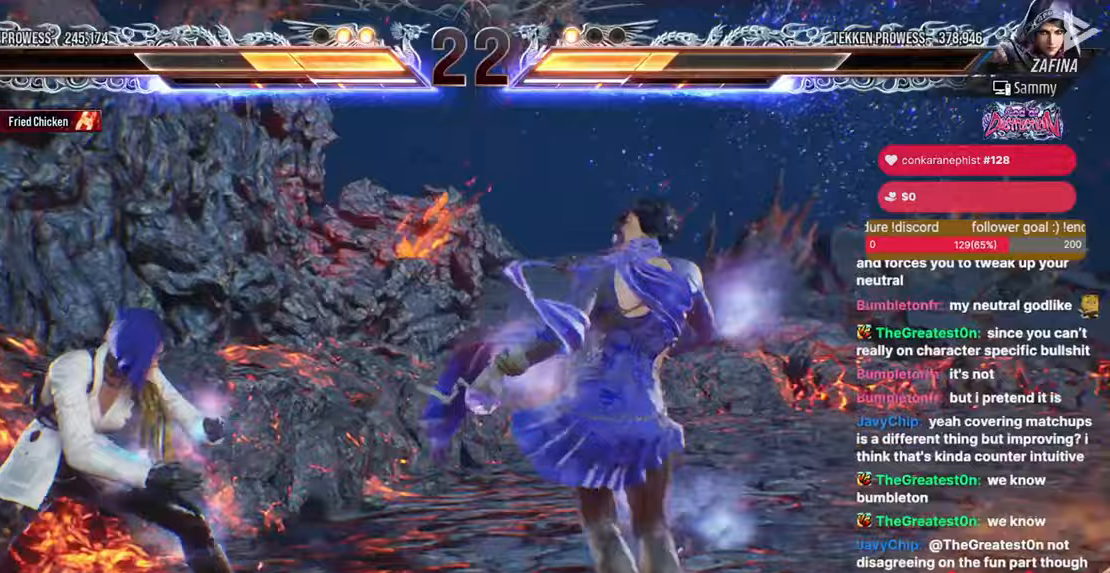
Gameplay with a controller (arcade stick); each line is a JSON object with the inputs held at the frame after it. "events" lists button and stick changes between this image and that frame as [ms after this image, input, new state], when the widget could be followed in between. Not read: HOME L3 R3.
{"buttons": ["SQUARE", "TRIANGLE", "DPAD_RIGHT"], "events": [[17, "DPAD_RIGHT", "down"], [33, "SQUARE", "down"], [50, "TRIANGLE", "down"]]}
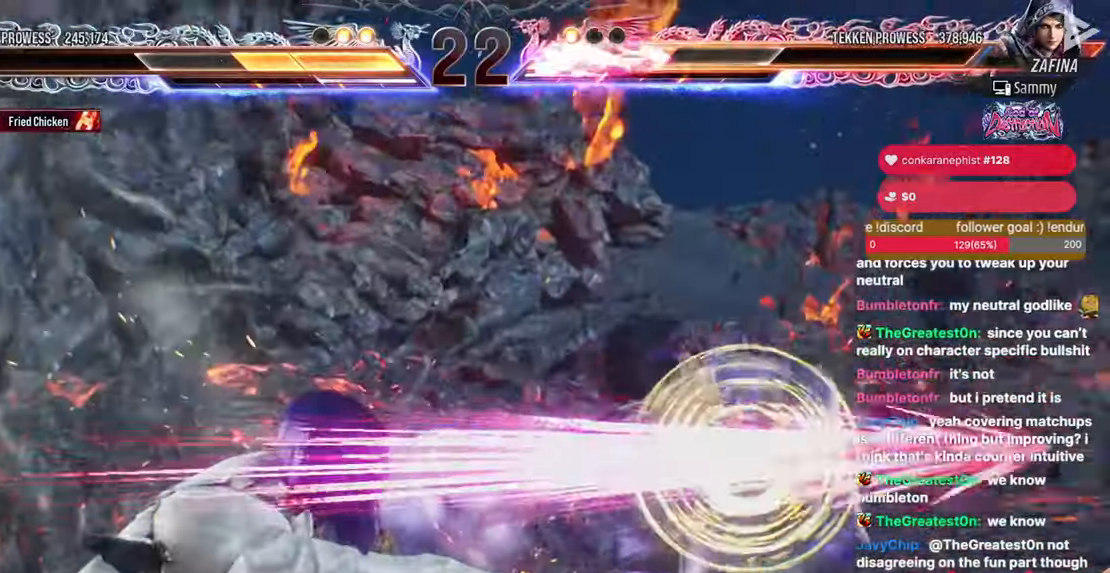
{"buttons": ["SQUARE", "TRIANGLE", "DPAD_RIGHT"], "events": []}
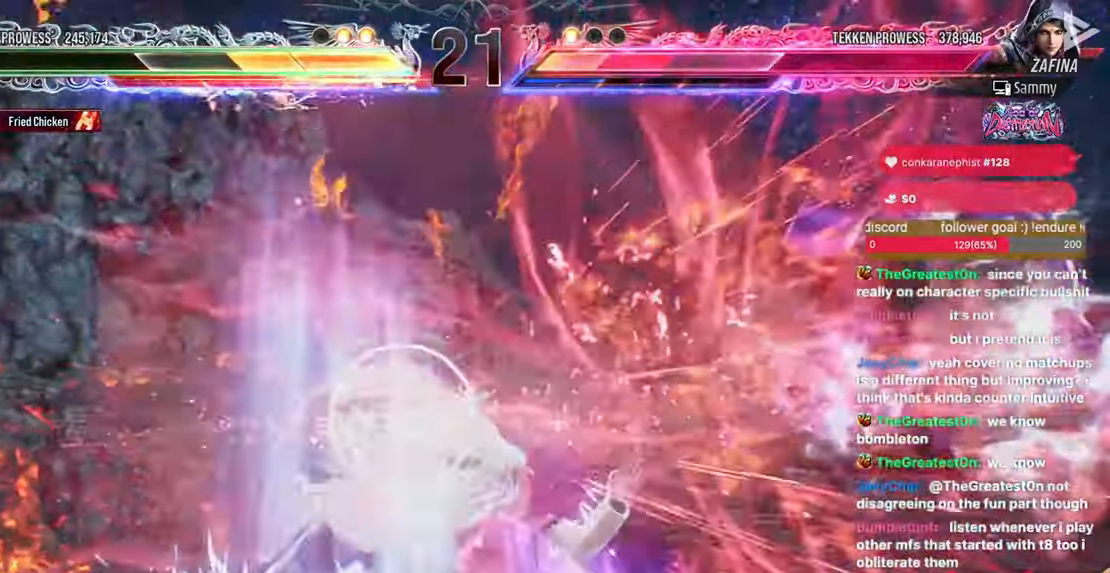
{"buttons": ["SQUARE", "TRIANGLE", "DPAD_RIGHT"], "events": [[50, "DPAD_RIGHT", "up"], [50, "SQUARE", "up"], [133, "DPAD_RIGHT", "down"], [150, "DPAD_LEFT", "down"], [200, "DPAD_RIGHT", "up"], [267, "DPAD_LEFT", "up"], [283, "DPAD_RIGHT", "down"], [333, "SQUARE", "down"]]}
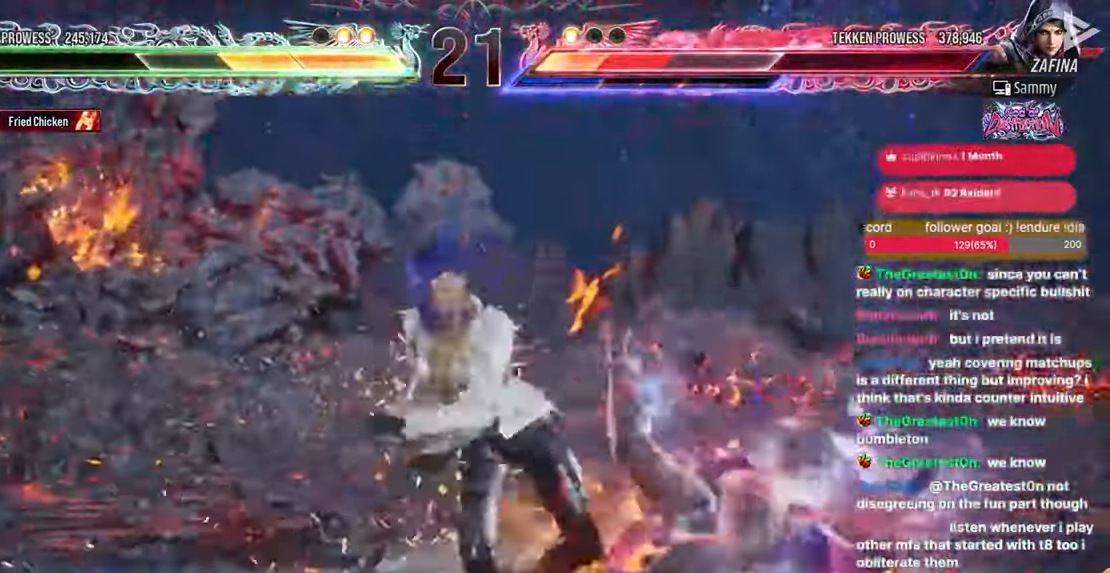
{"buttons": ["SQUARE", "TRIANGLE", "DPAD_RIGHT"], "events": [[317, "DPAD_LEFT", "down"], [400, "DPAD_LEFT", "up"]]}
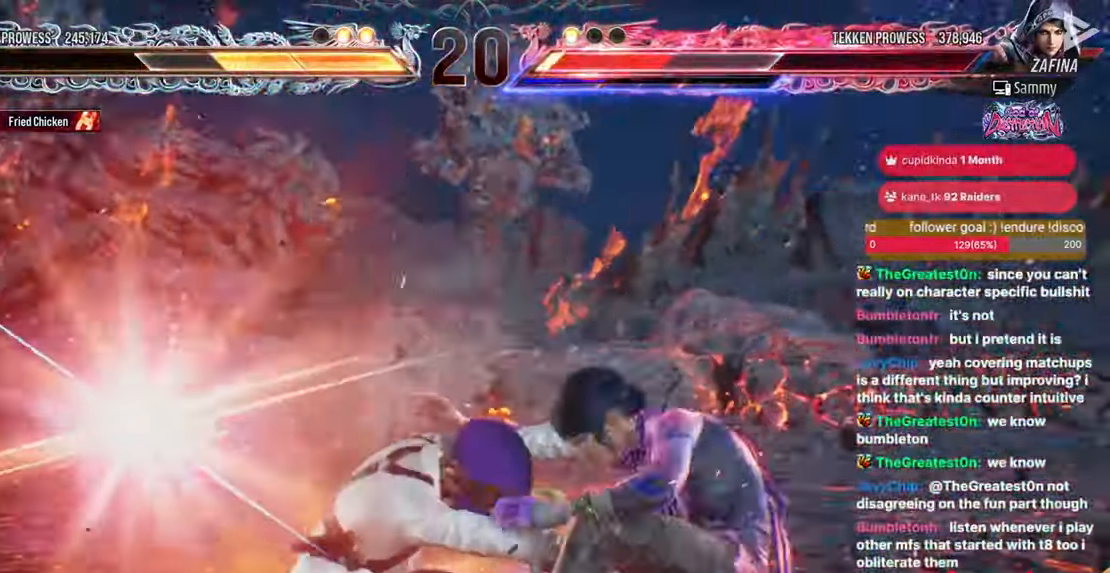
{"buttons": ["SQUARE", "TRIANGLE", "DPAD_RIGHT"], "events": []}
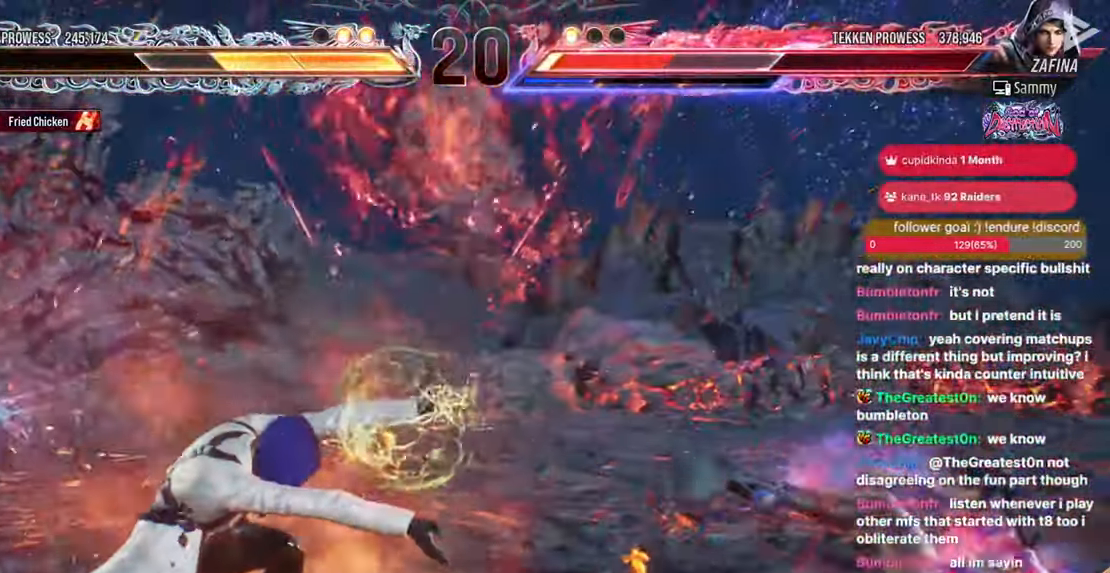
{"buttons": ["DPAD_RIGHT"], "events": [[117, "DPAD_RIGHT", "up"], [167, "SQUARE", "up"], [200, "DPAD_RIGHT", "down"], [200, "TRIANGLE", "up"], [283, "DPAD_RIGHT", "up"], [333, "DPAD_RIGHT", "down"]]}
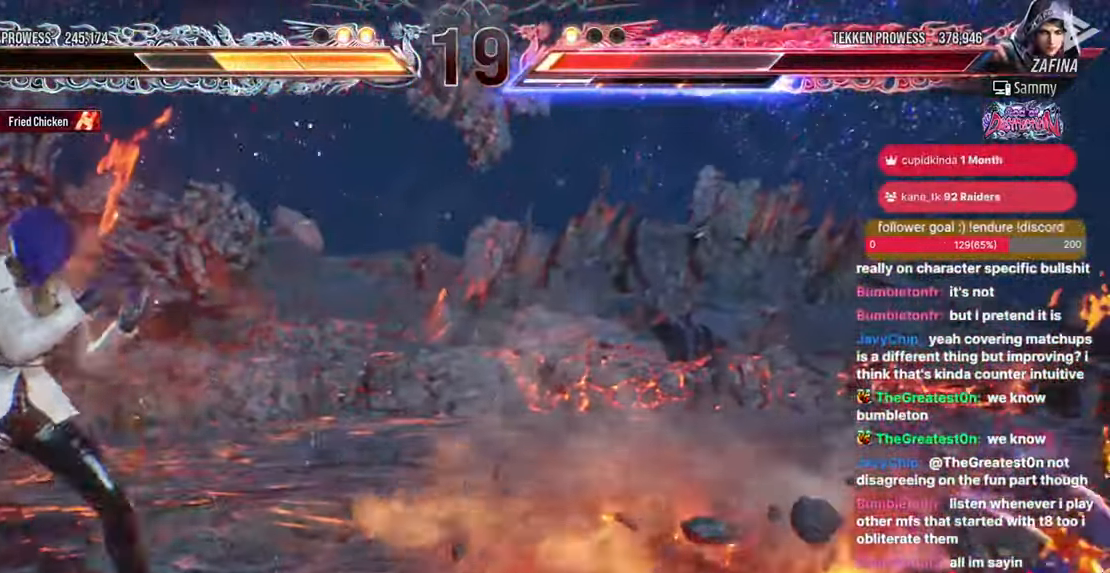
{"buttons": ["DPAD_LEFT"], "events": [[400, "DPAD_LEFT", "down"], [400, "DPAD_RIGHT", "up"]]}
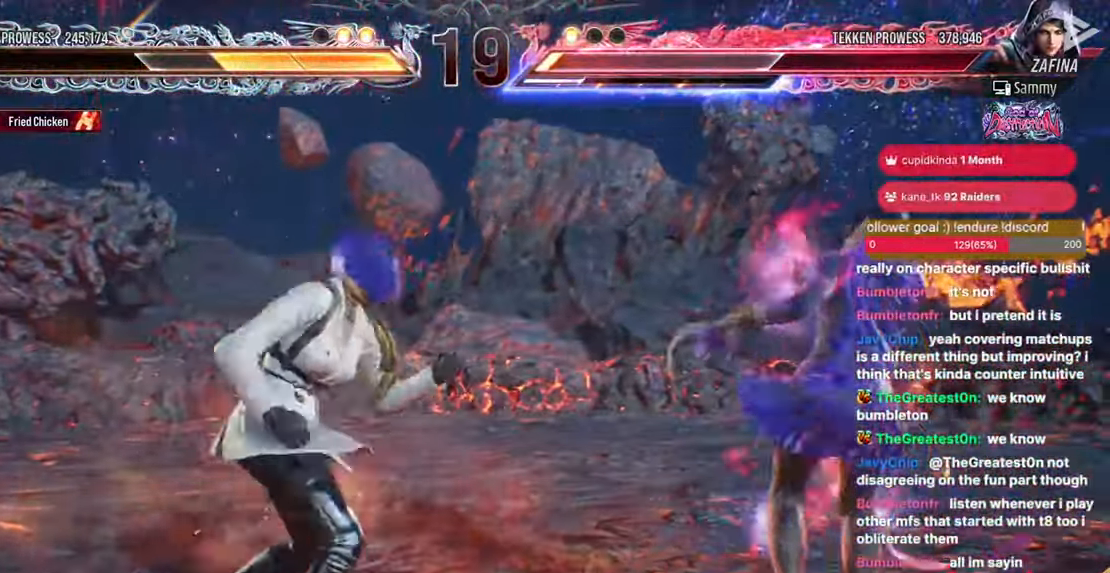
{"buttons": ["CROSS", "DPAD_RIGHT"]}
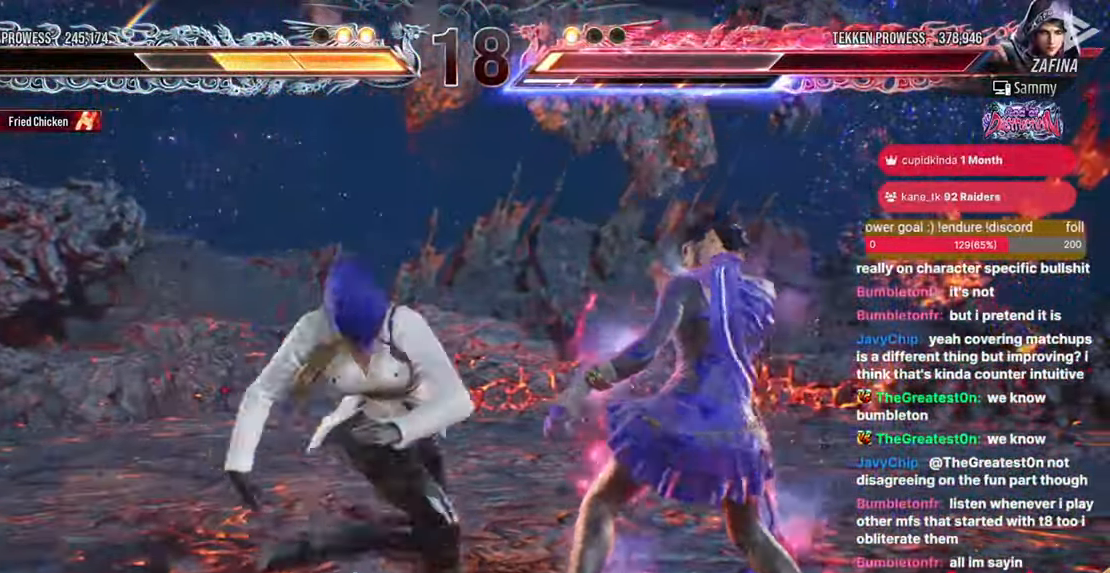
{"buttons": [], "events": [[350, "DPAD_RIGHT", "up"], [383, "CROSS", "up"]]}
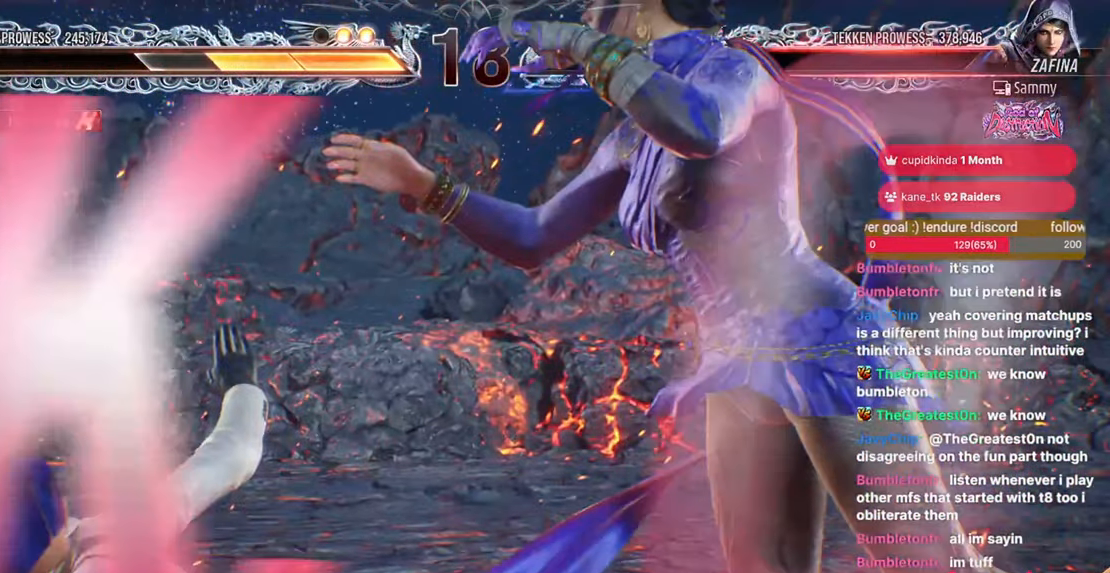
{"buttons": [], "events": []}
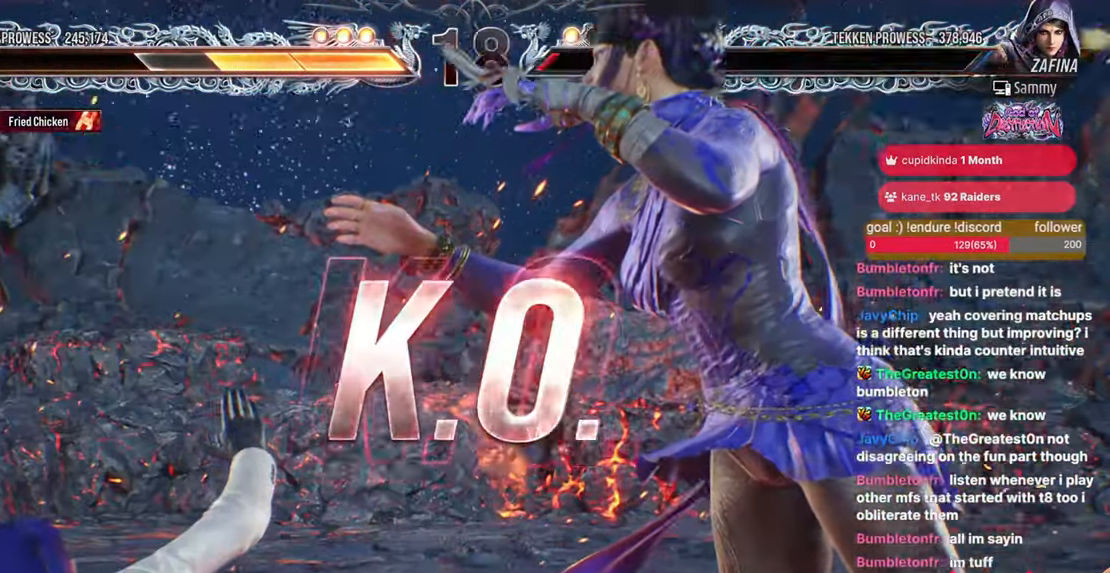
{"buttons": [], "events": []}
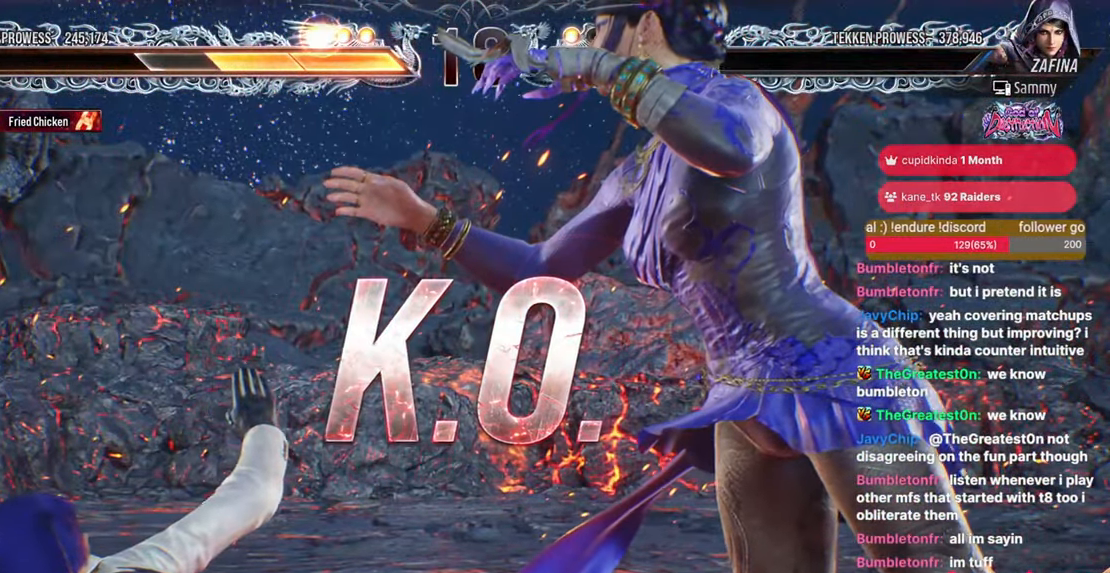
{"buttons": [], "events": []}
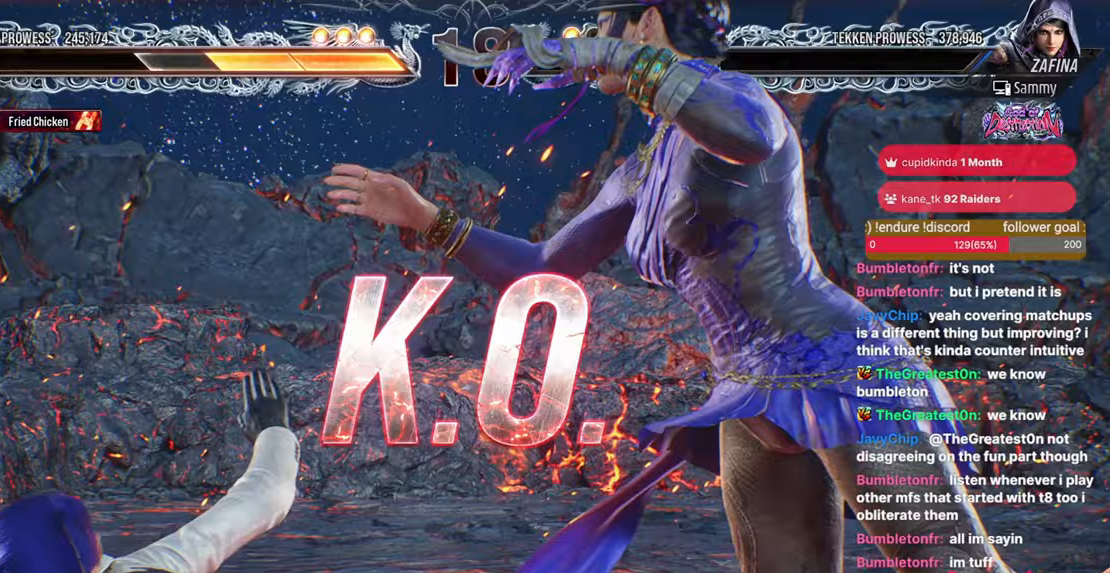
{"buttons": [], "events": [[417, "DPAD_UP", "down"], [483, "DPAD_UP", "up"]]}
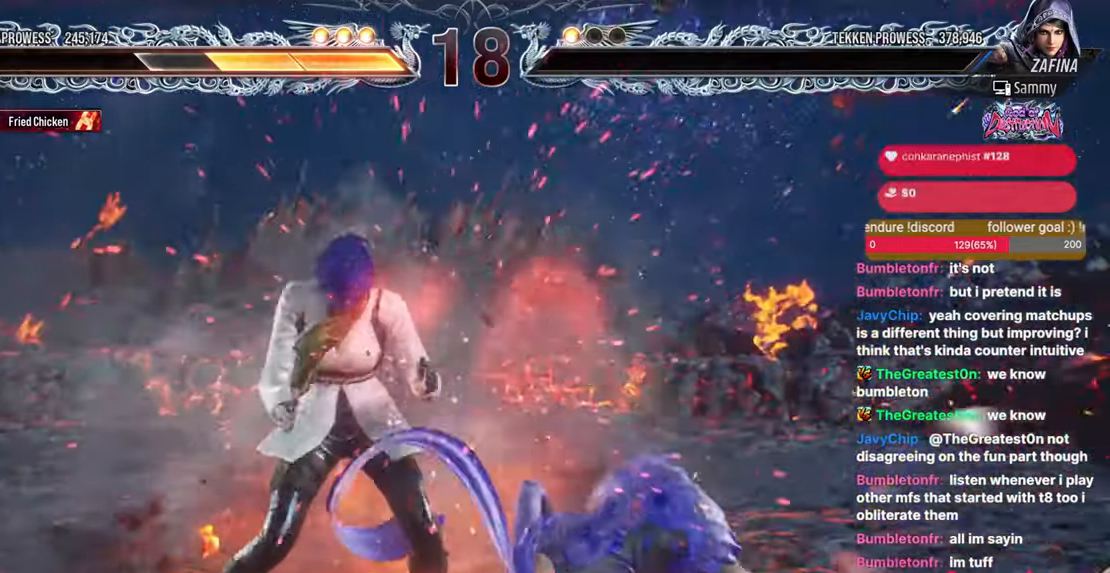
{"buttons": ["SQUARE", "TRIANGLE", "DPAD_RIGHT"], "events": [[83, "DPAD_LEFT", "down"], [183, "DPAD_LEFT", "up"], [317, "DPAD_RIGHT", "down"], [350, "SQUARE", "down"], [350, "TRIANGLE", "down"]]}
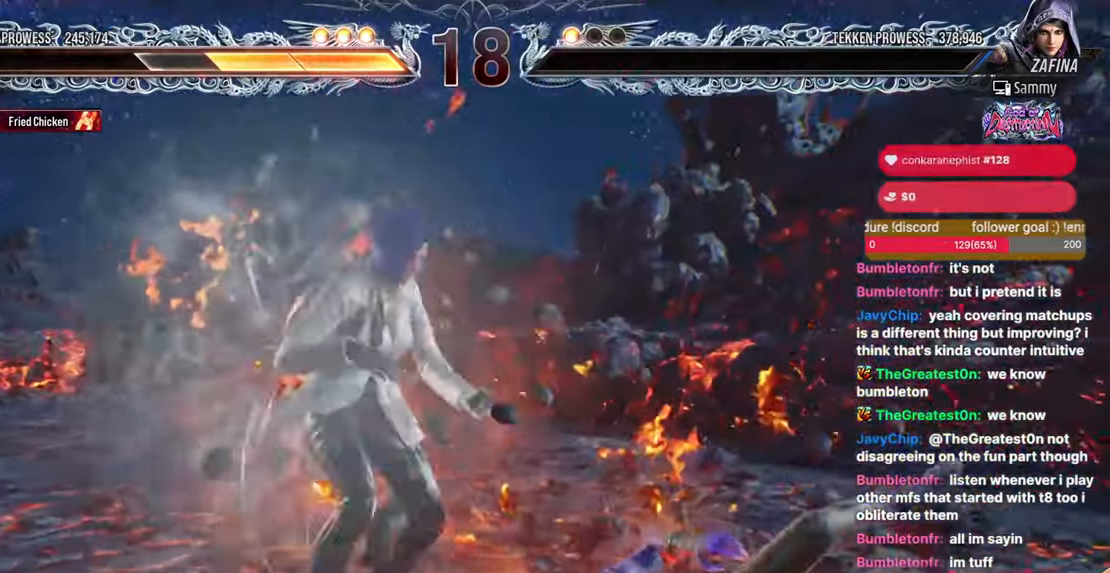
{"buttons": [], "events": [[250, "SQUARE", "up"], [267, "DPAD_RIGHT", "up"], [283, "TRIANGLE", "up"]]}
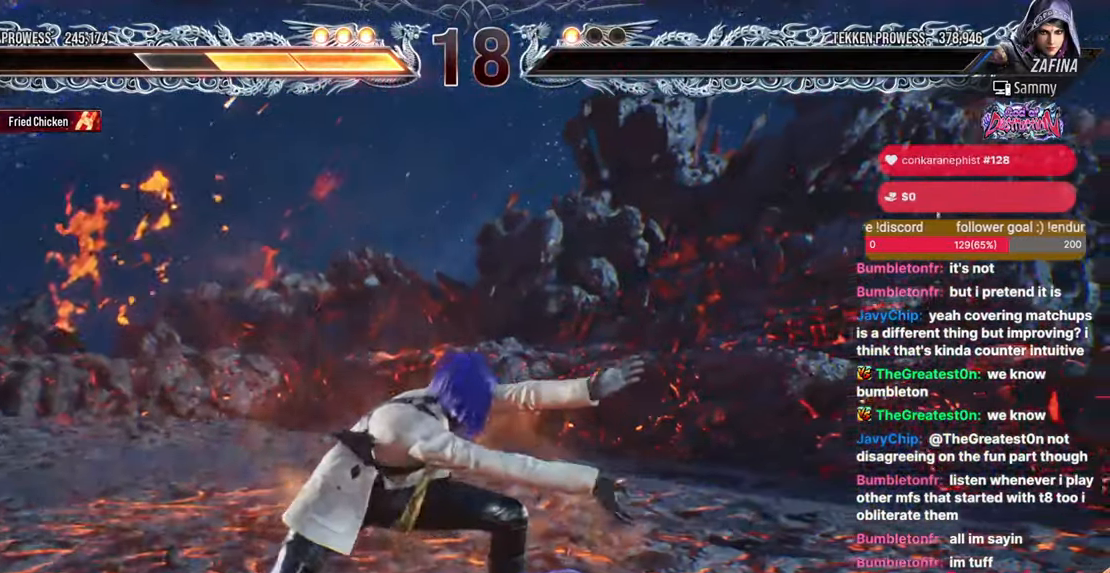
{"buttons": ["START"], "events": [[217, "START", "down"], [367, "START", "up"], [467, "START", "down"]]}
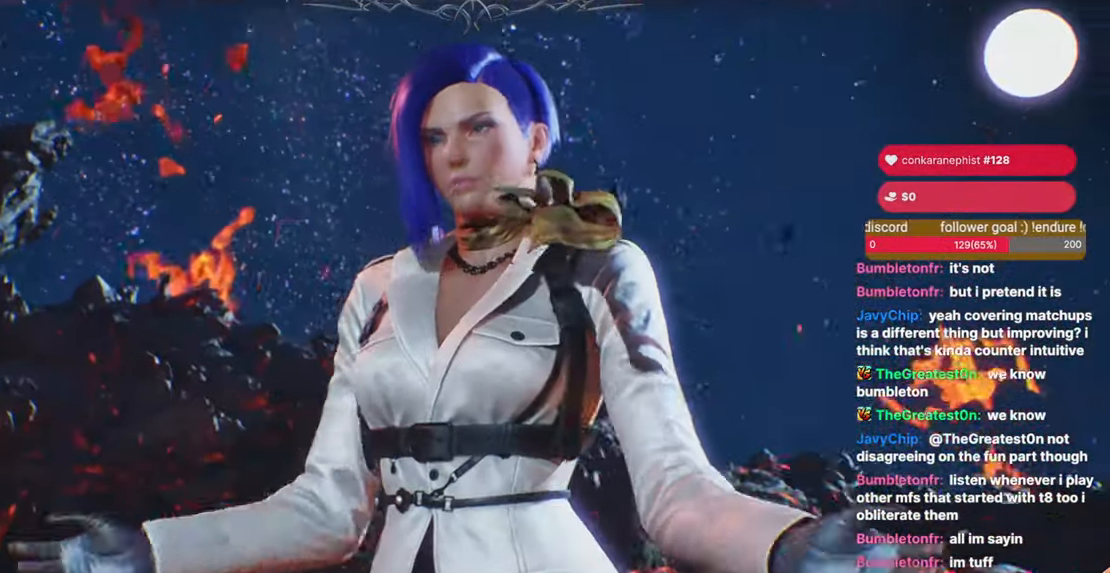
{"buttons": ["START"], "events": [[117, "START", "up"], [200, "START", "down"], [317, "START", "up"], [417, "START", "down"]]}
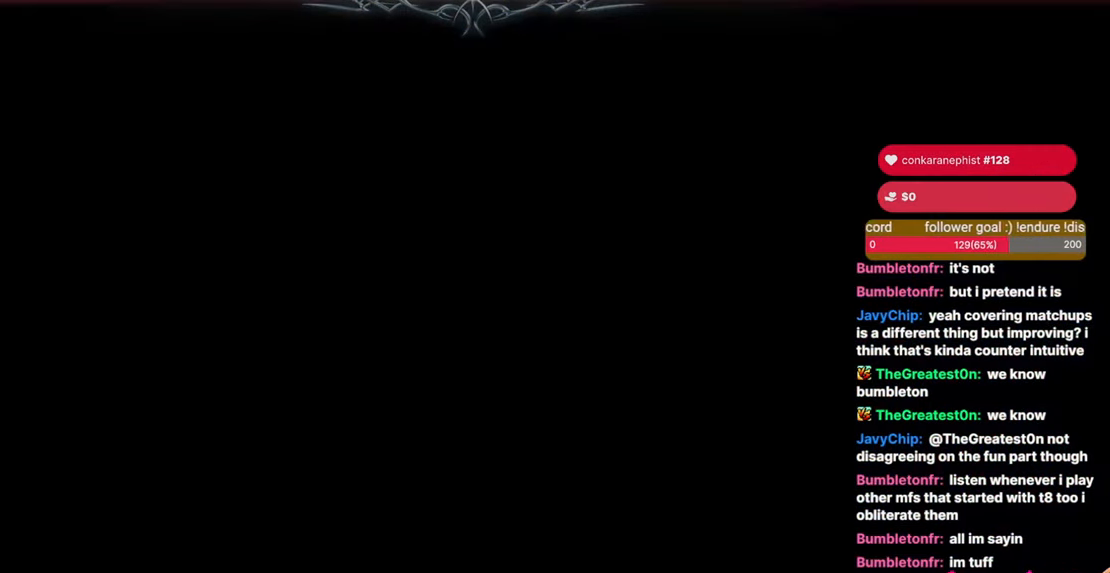
{"buttons": [], "events": [[17, "START", "up"]]}